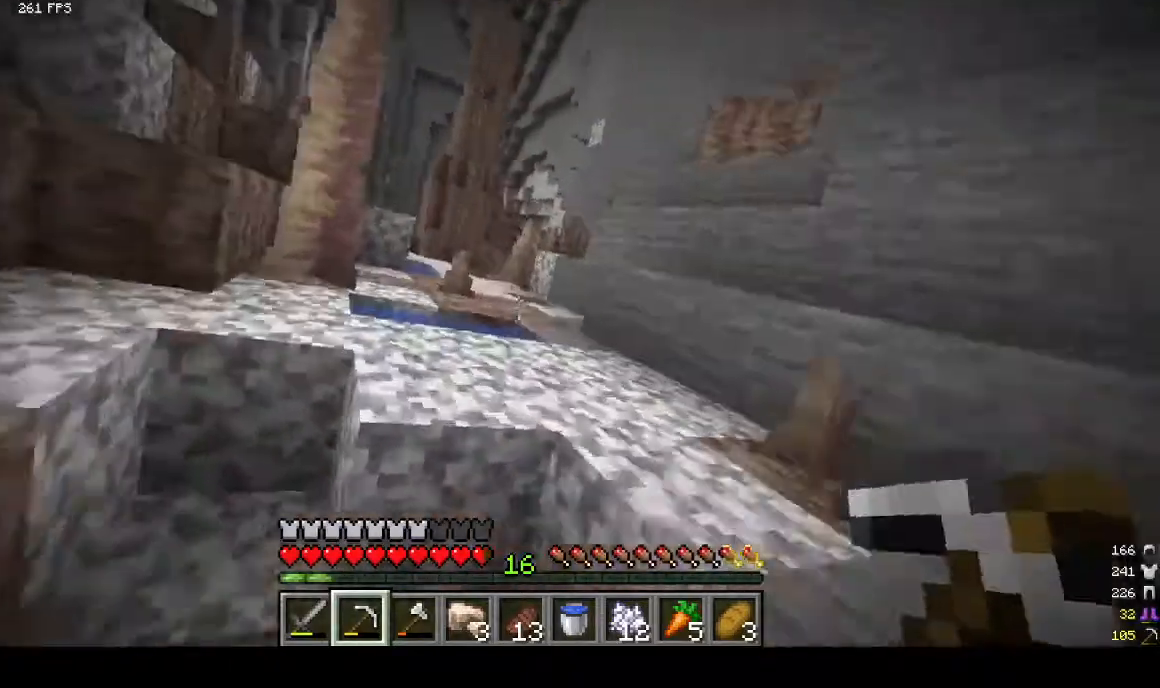
Gameplay with keyboard and mouse; each line is a JSON object with the keys and mouse buttons held at the frame after it. "events" lists presses ("down") and releases ("up") of "a", "d", "s", "w", "mouse_left" and "mouse_right" between this image and that frame as [ms after this image, input, new state], when the widget could be followed in between. "mouse_left", "mouse_right" = the "left", "right" buttons of the "mouse" list. No other keys are recorded. Fast repeated clicks can show as one long hold. Mouse movement is not recorded.
{"keys": ["w"], "mouse": [], "events": []}
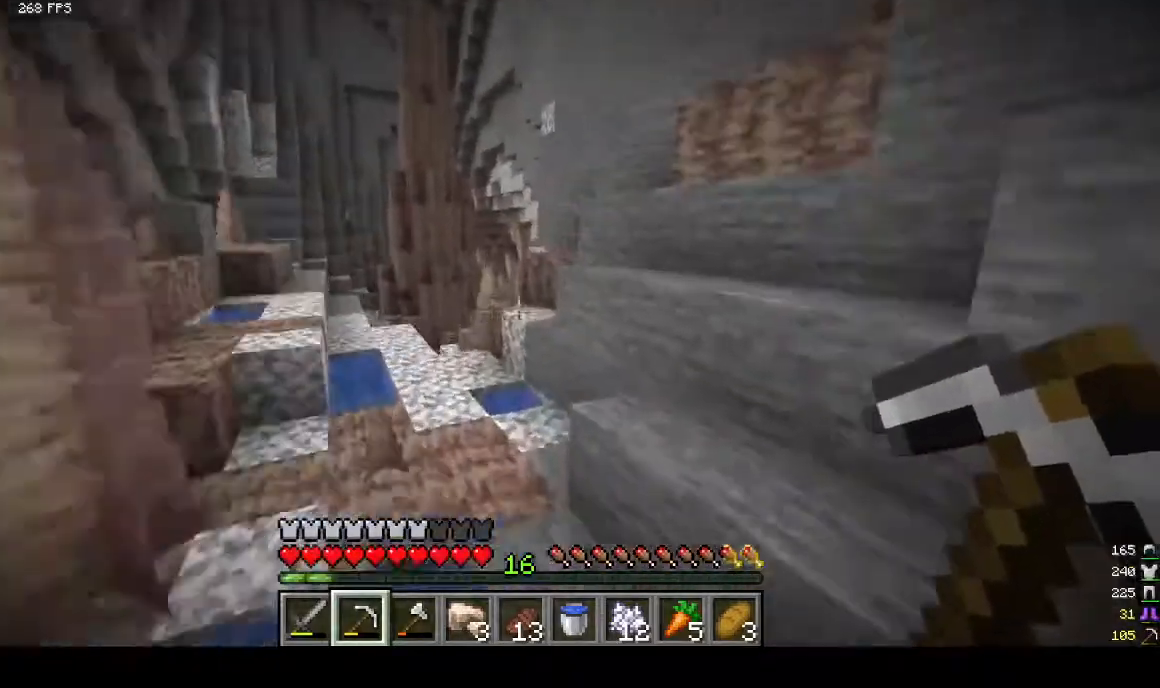
{"keys": ["w"], "mouse": [], "events": [[333, "a", "down"], [467, "a", "up"]]}
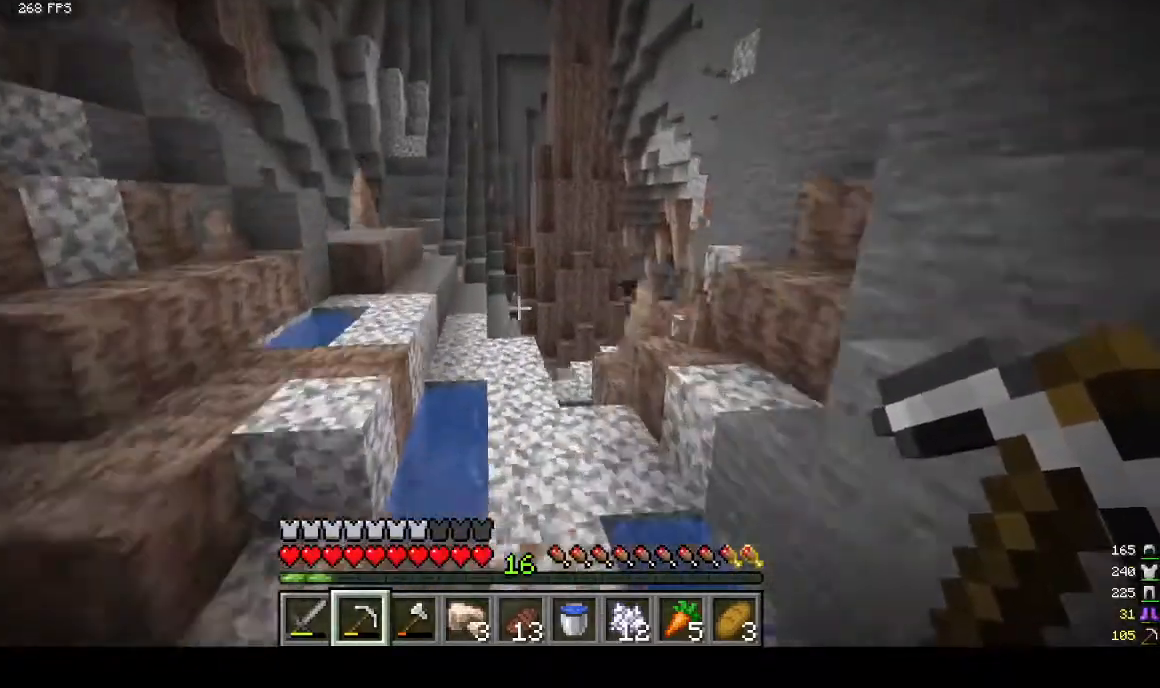
{"keys": ["w"], "mouse": [], "events": []}
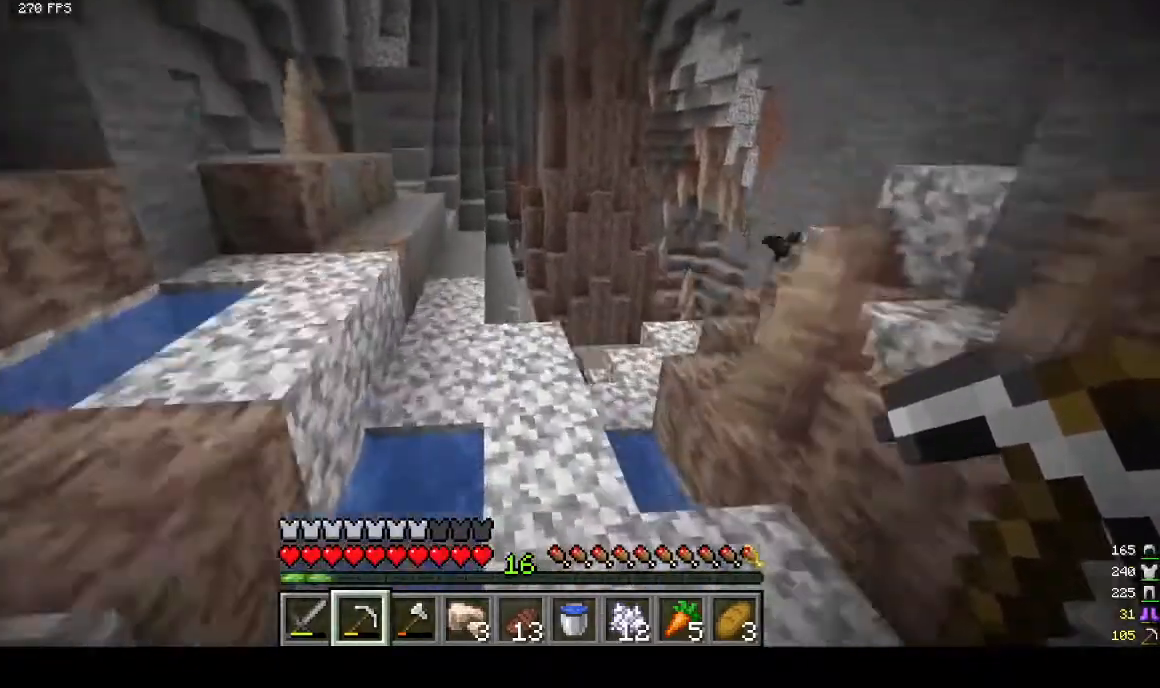
{"keys": ["w"], "mouse": [], "events": []}
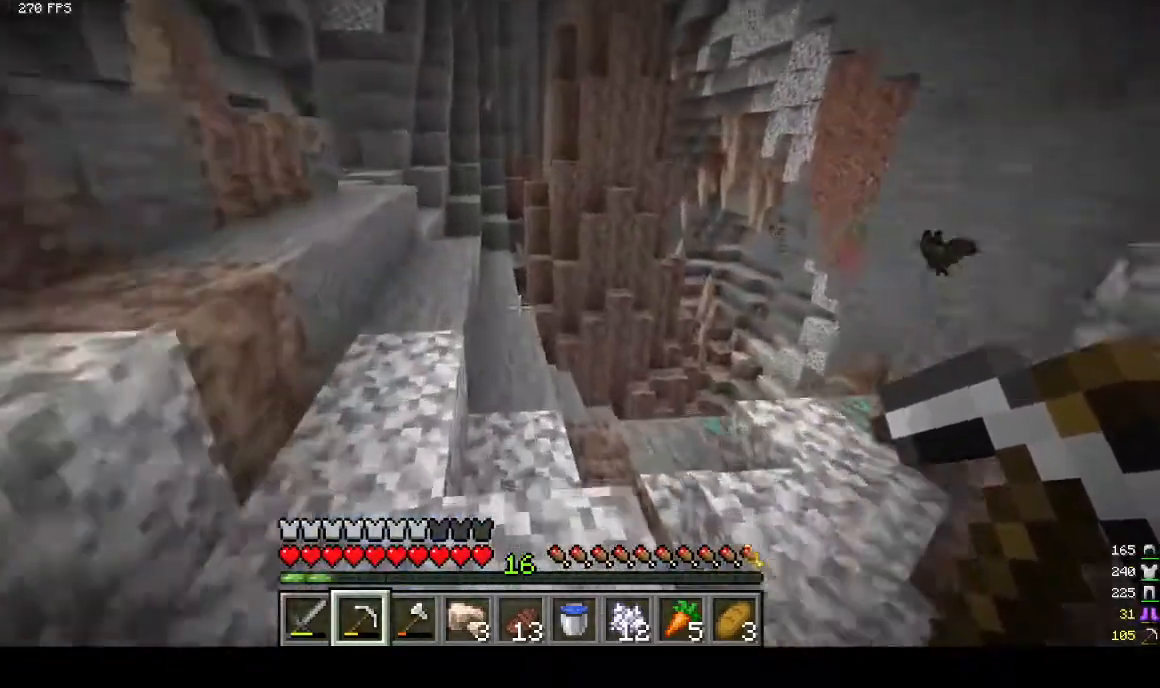
{"keys": ["w"], "mouse": [], "events": []}
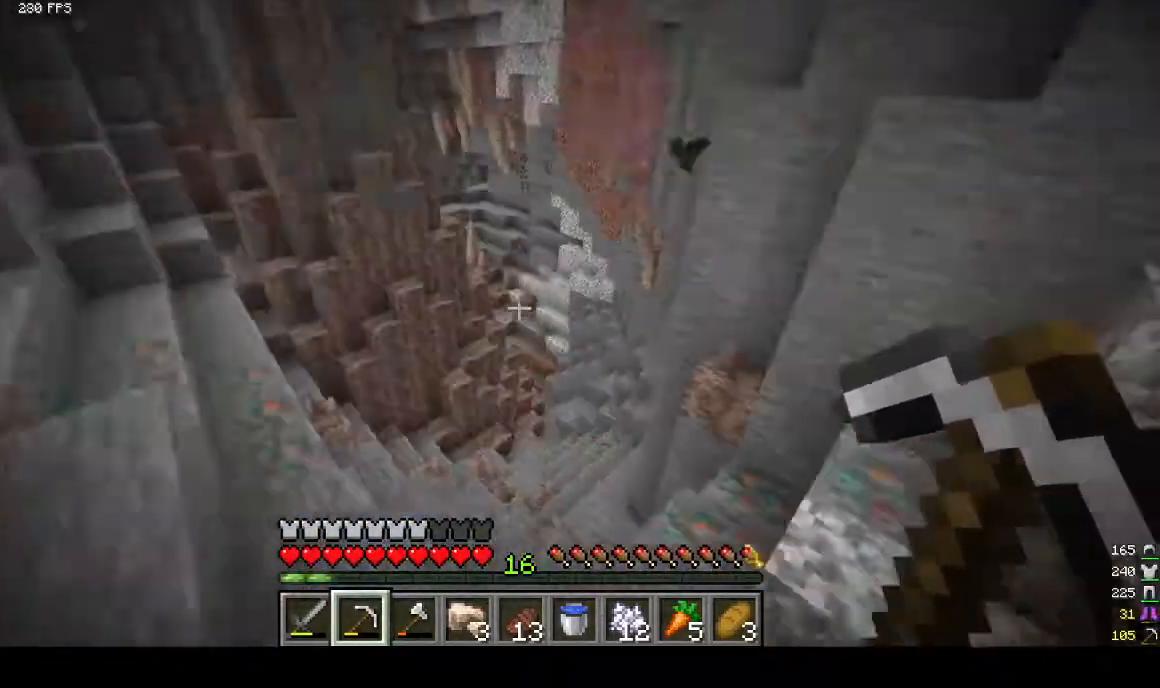
{"keys": ["w"], "mouse": [], "events": []}
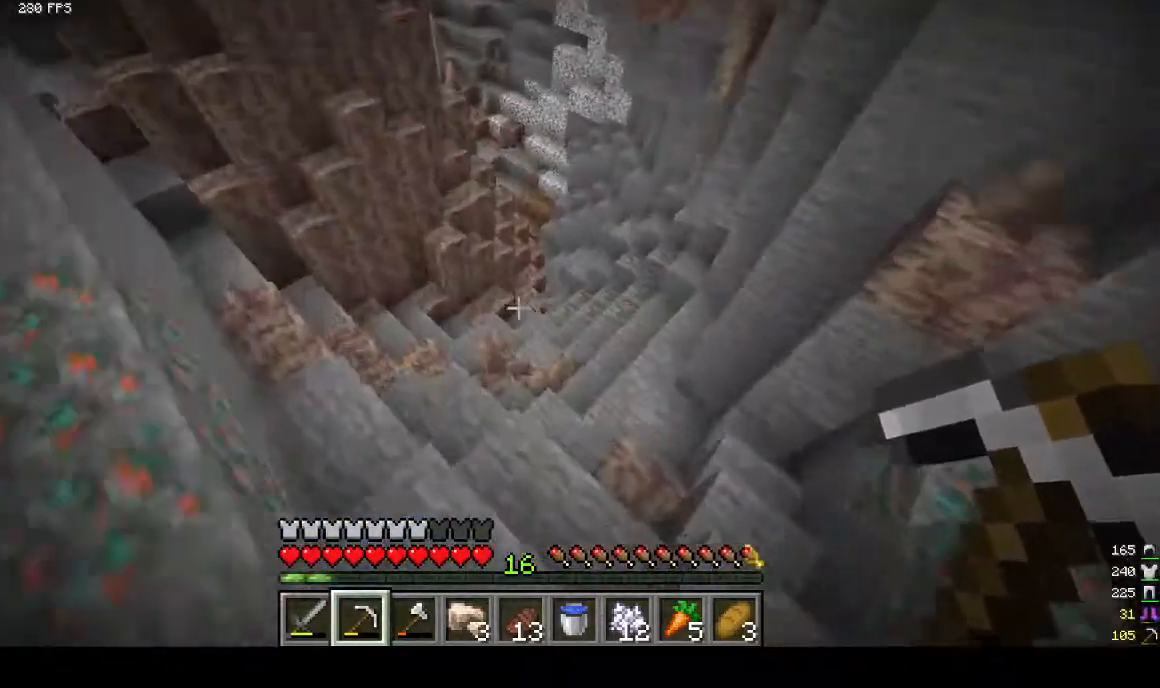
{"keys": ["w"], "mouse": [], "events": [[267, "a", "down"], [400, "a", "up"]]}
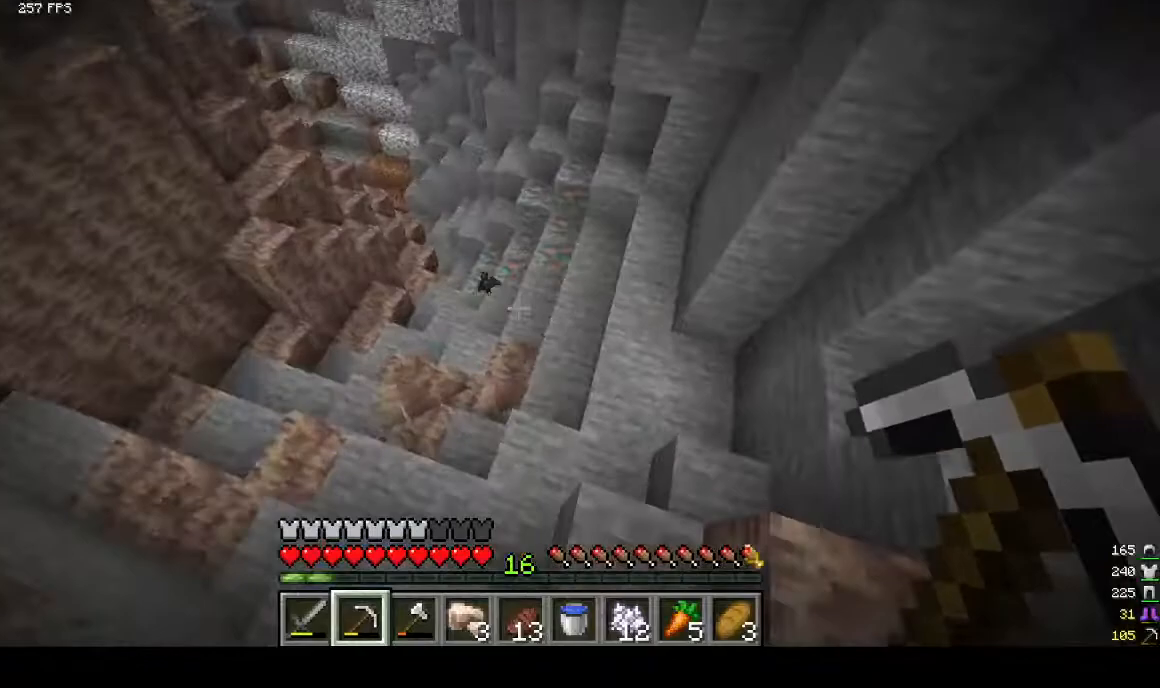
{"keys": ["d", "w"], "mouse": [], "events": [[67, "a", "down"], [200, "a", "up"], [300, "d", "down"]]}
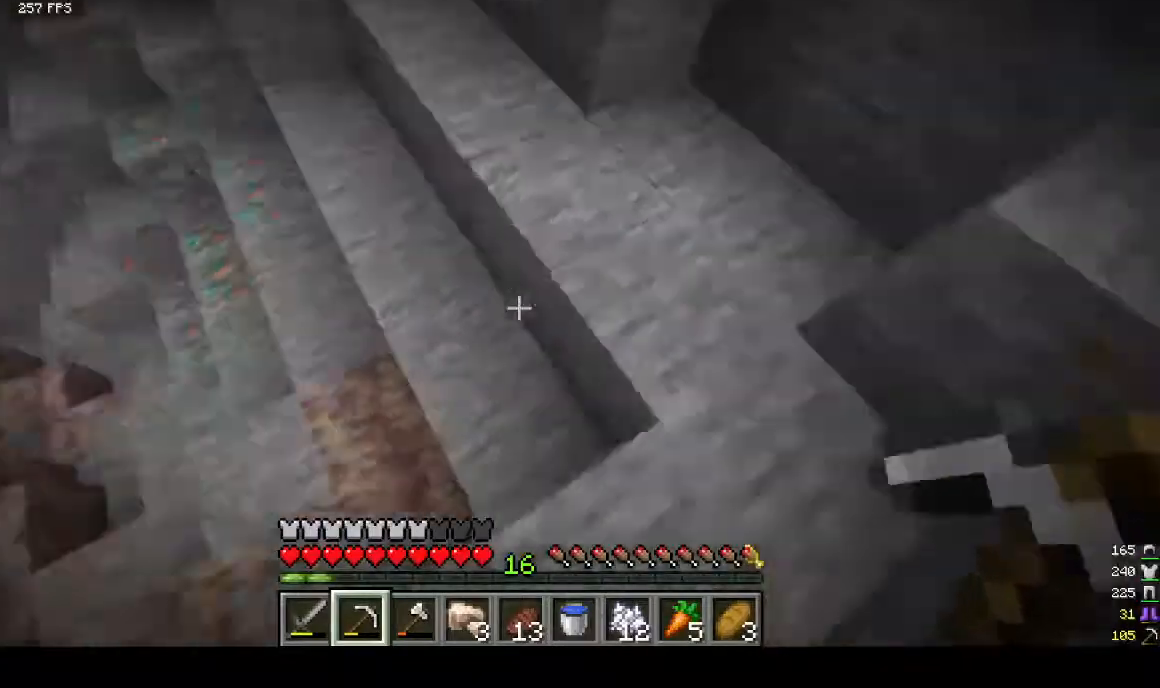
{"keys": ["w"], "mouse": [], "events": [[133, "d", "up"], [233, "a", "down"], [300, "a", "up"]]}
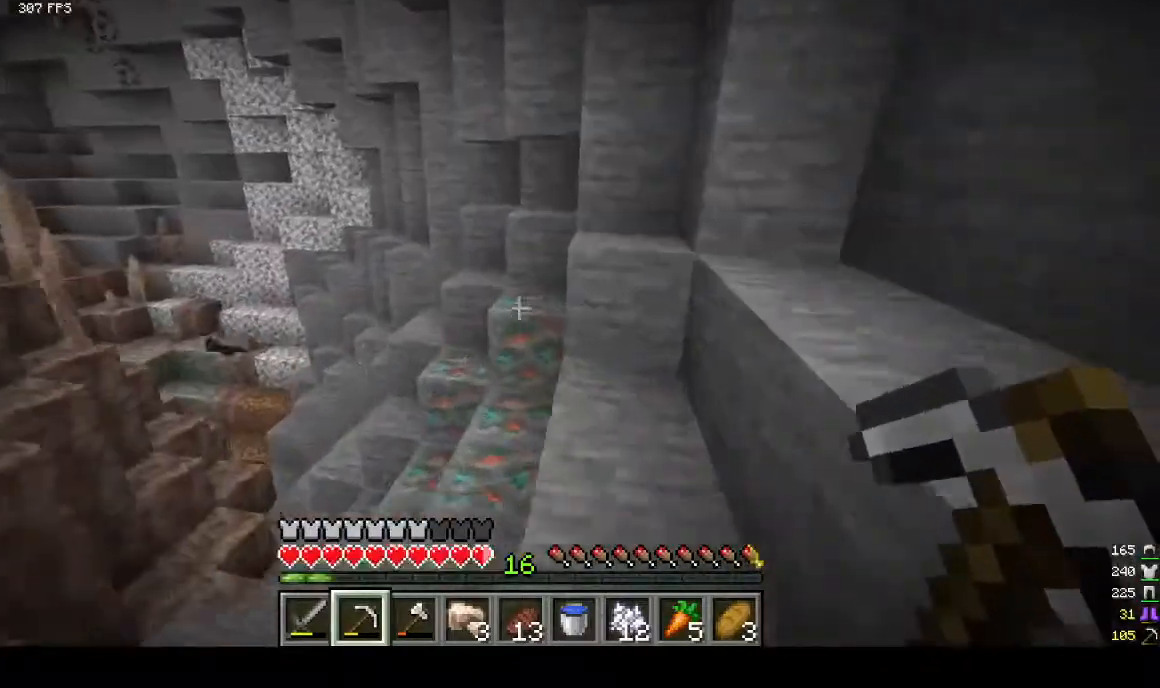
{"keys": ["w"], "mouse": [], "events": []}
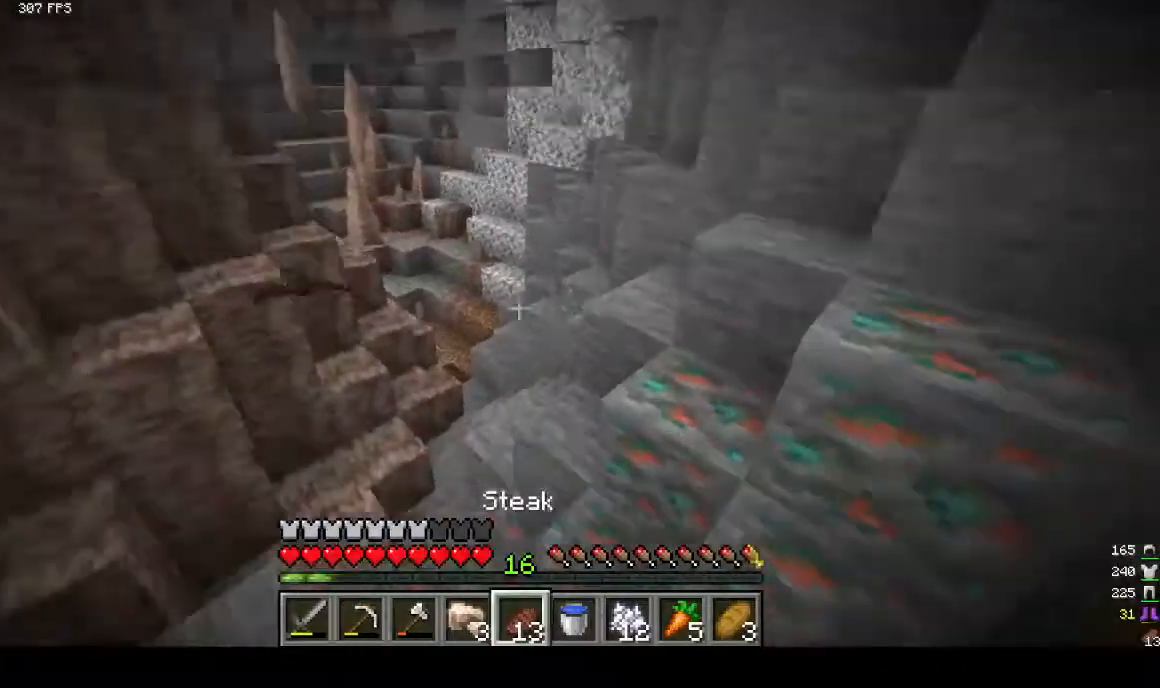
{"keys": ["w"], "mouse": [], "events": []}
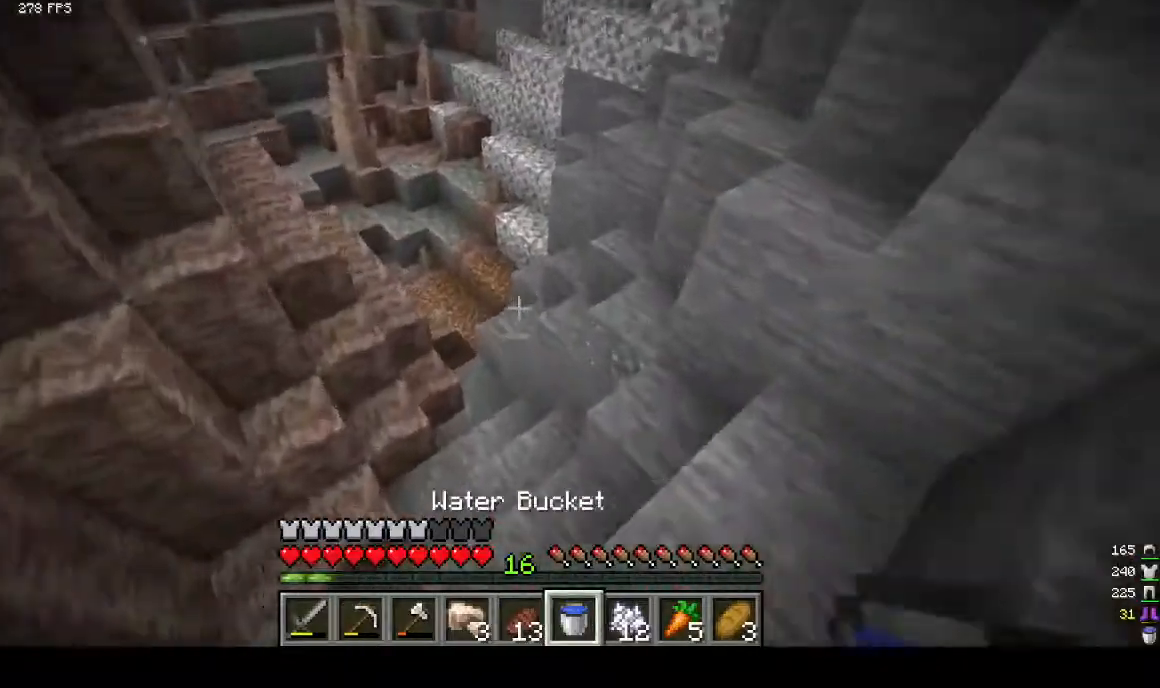
{"keys": ["w"], "mouse": [], "events": []}
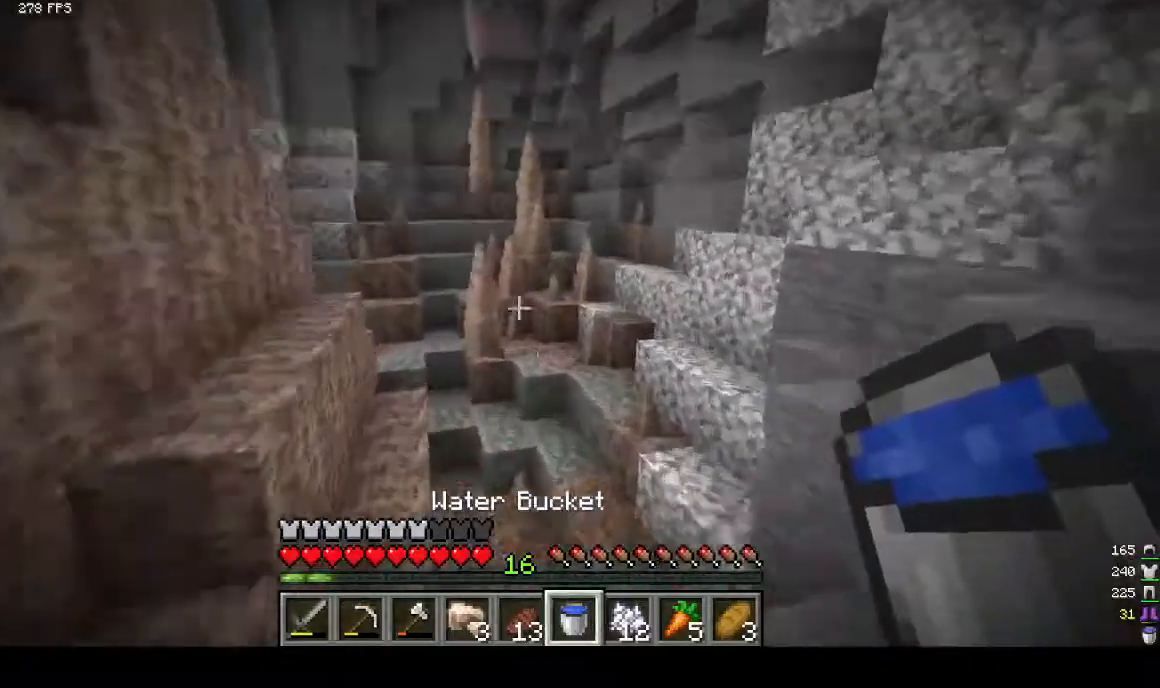
{"keys": ["d", "w"], "mouse": [], "events": [[400, "d", "down"]]}
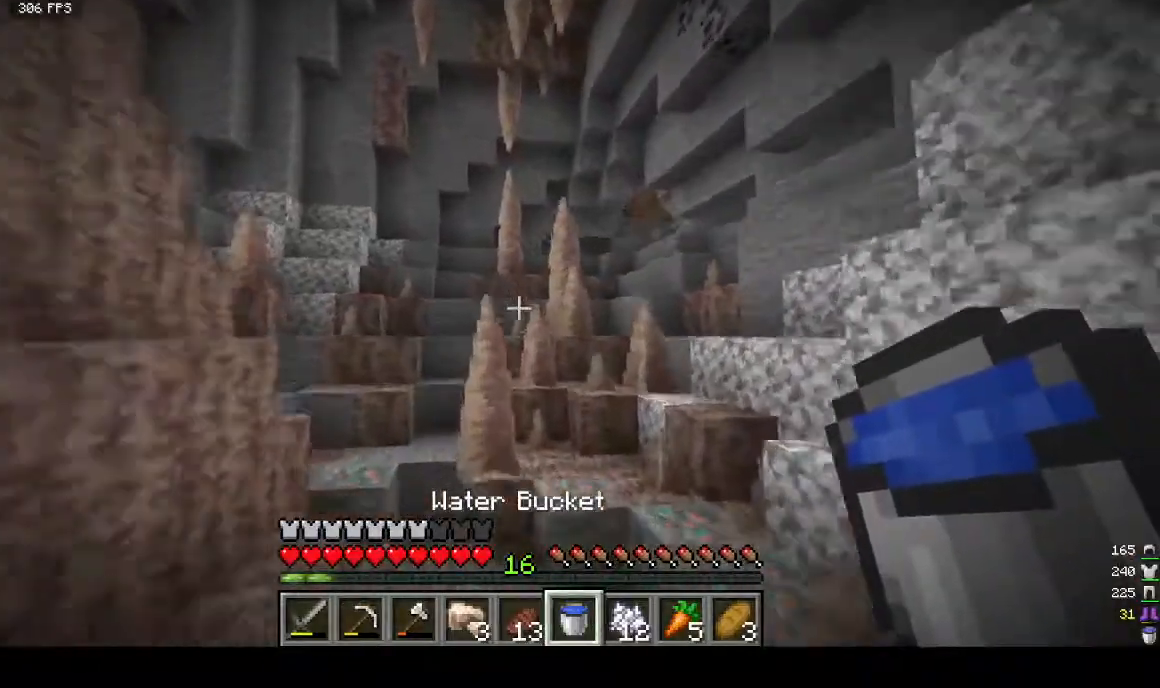
{"keys": ["d", "w"], "mouse": [], "events": []}
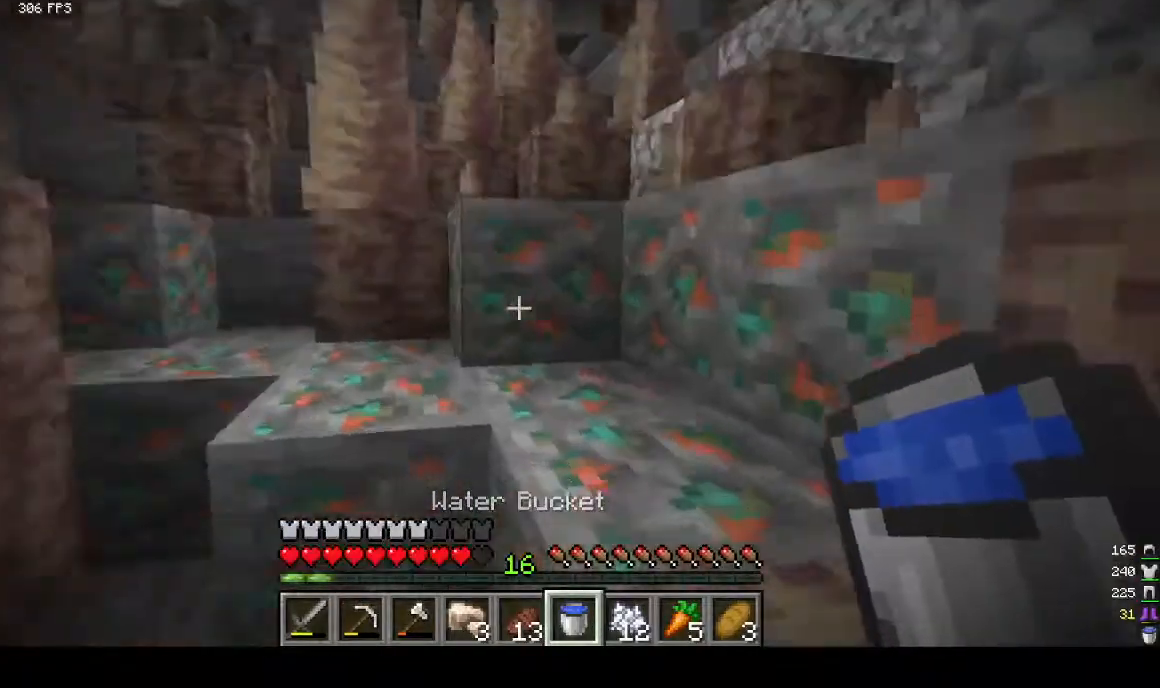
{"keys": ["w"], "mouse": [], "events": [[333, "d", "up"]]}
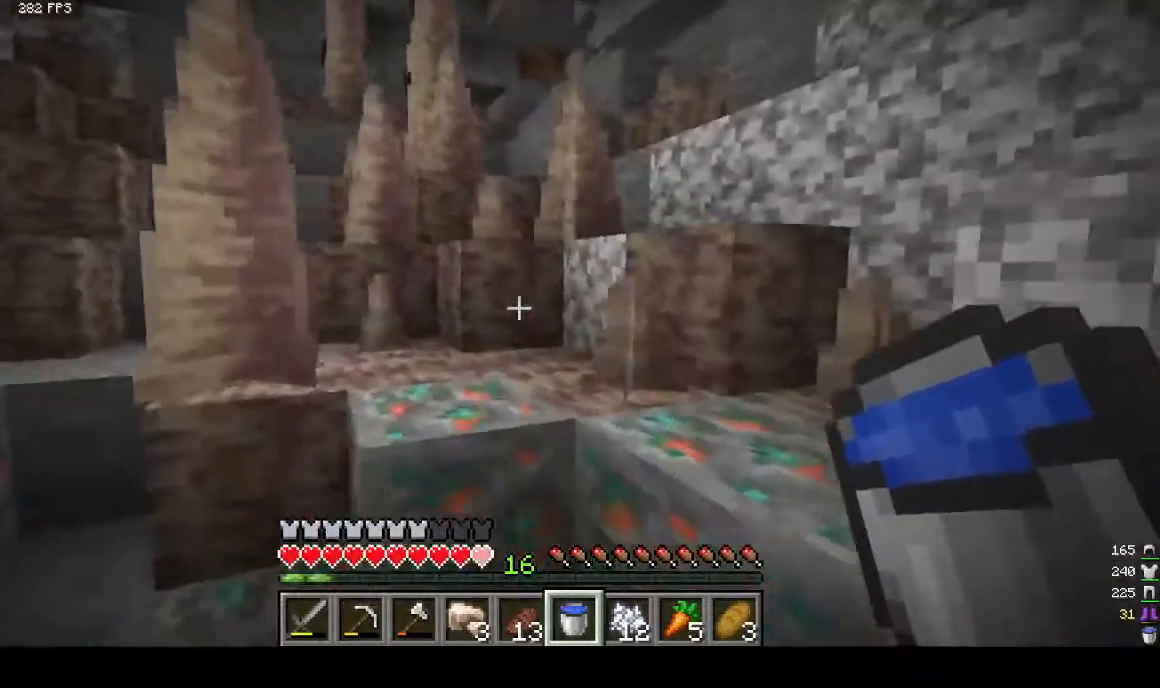
{"keys": ["w"], "mouse": [], "events": []}
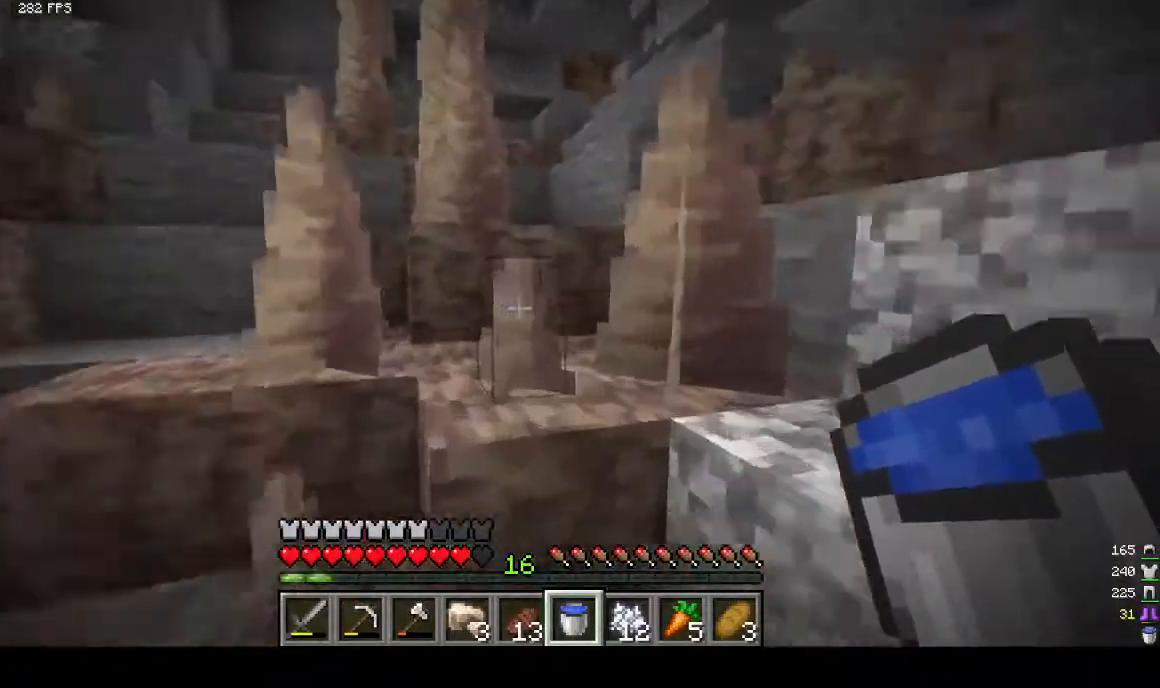
{"keys": ["a", "w"], "mouse": [], "events": [[200, "a", "down"]]}
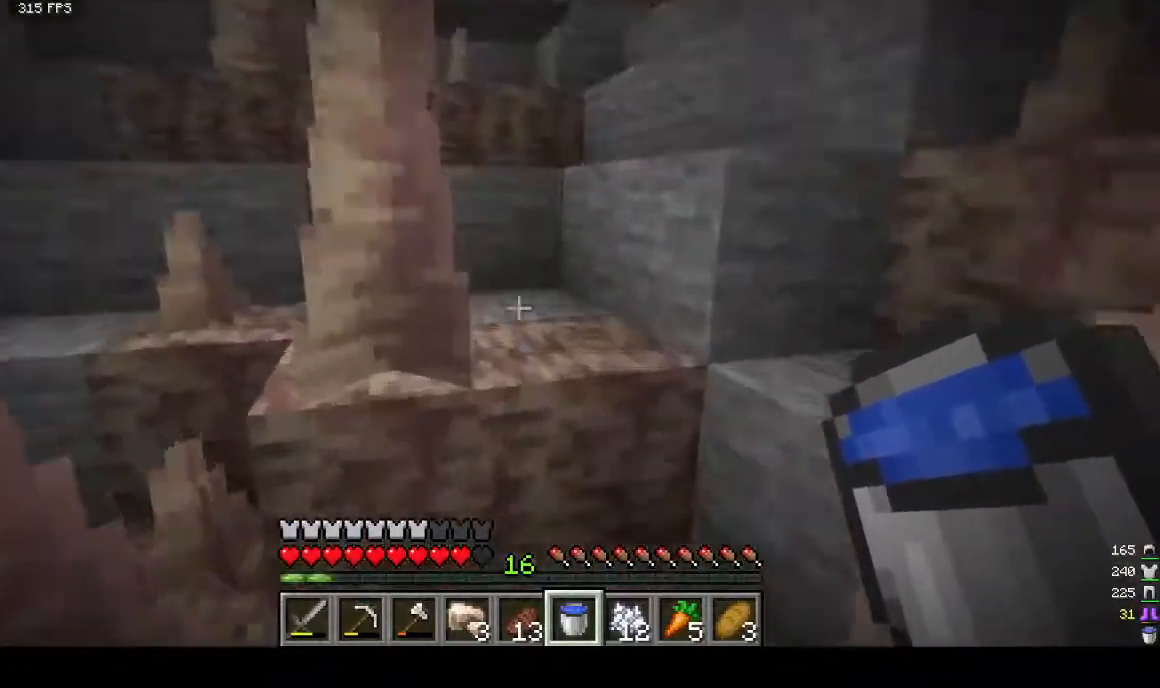
{"keys": ["w"], "mouse": [], "events": [[67, "a", "up"]]}
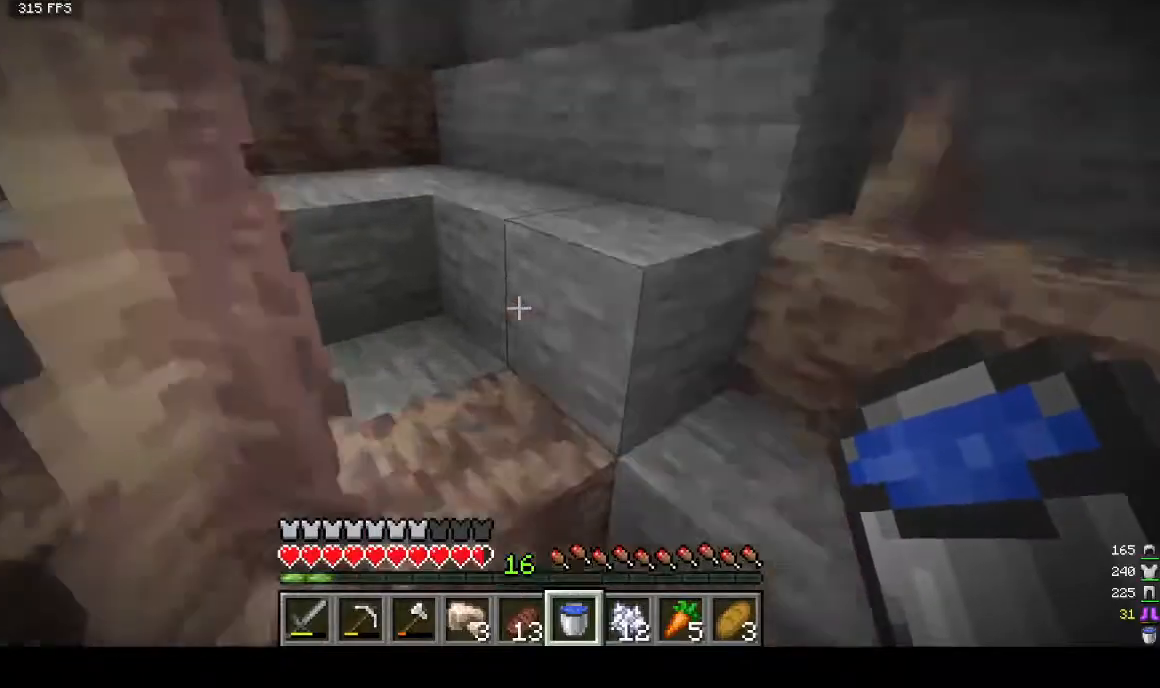
{"keys": ["w"], "mouse": [], "events": []}
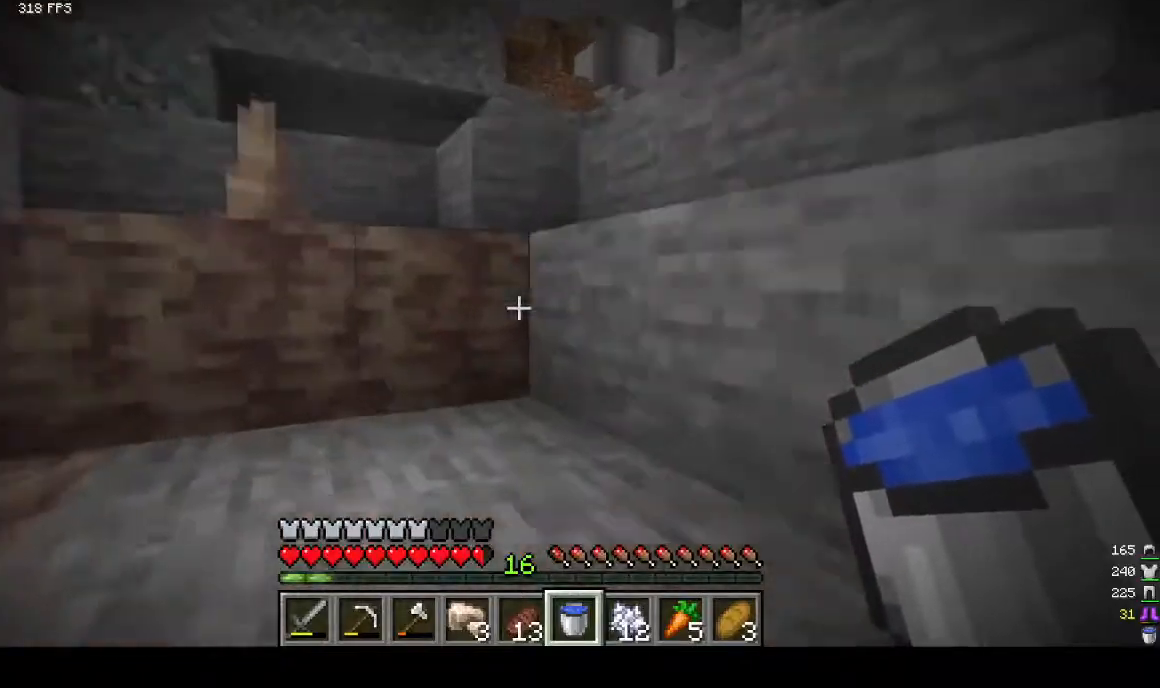
{"keys": ["w"], "mouse": [], "events": []}
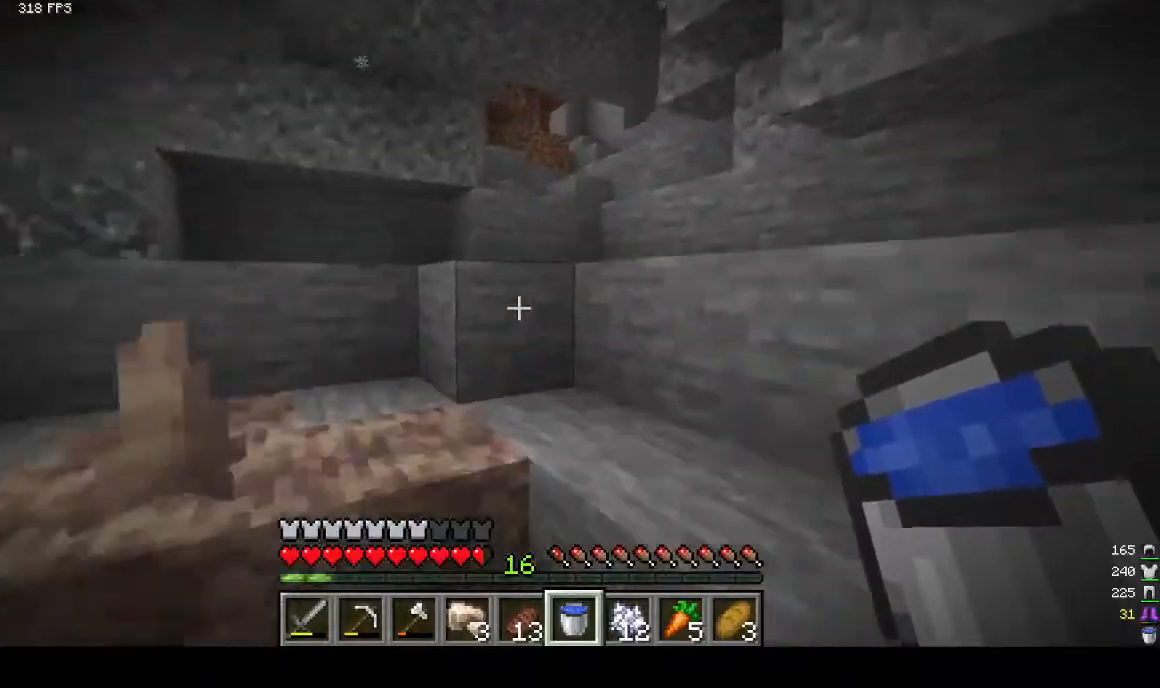
{"keys": ["w"], "mouse": [], "events": [[200, "w", "up"], [467, "w", "down"]]}
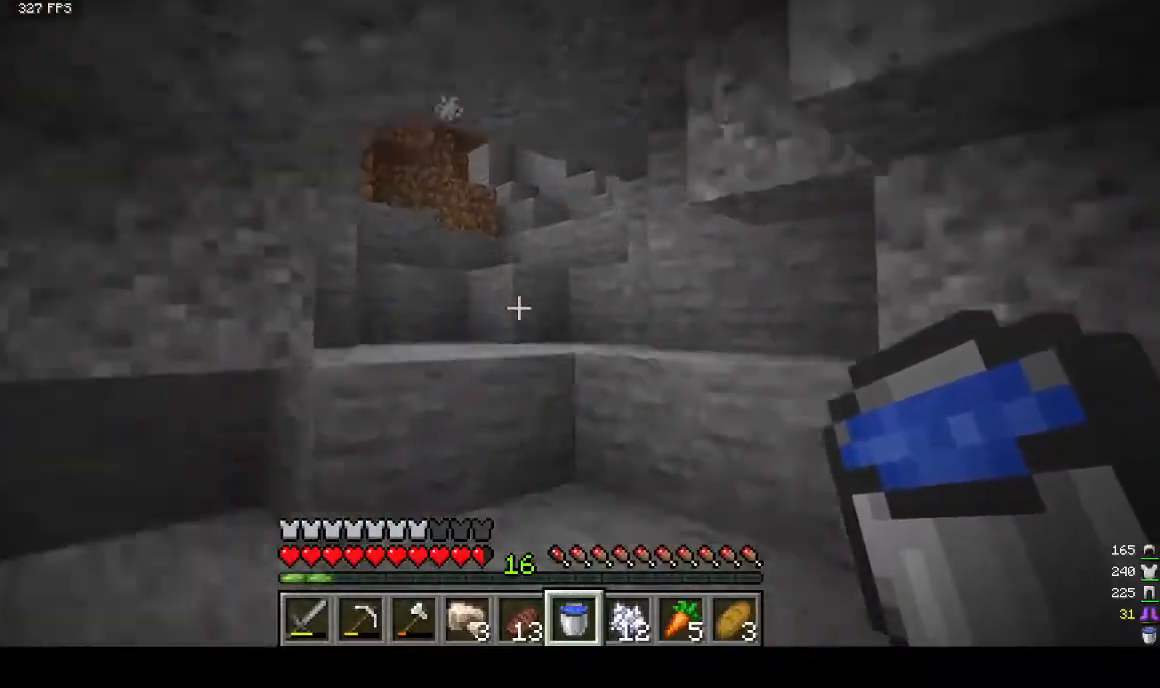
{"keys": ["w"], "mouse": [], "events": []}
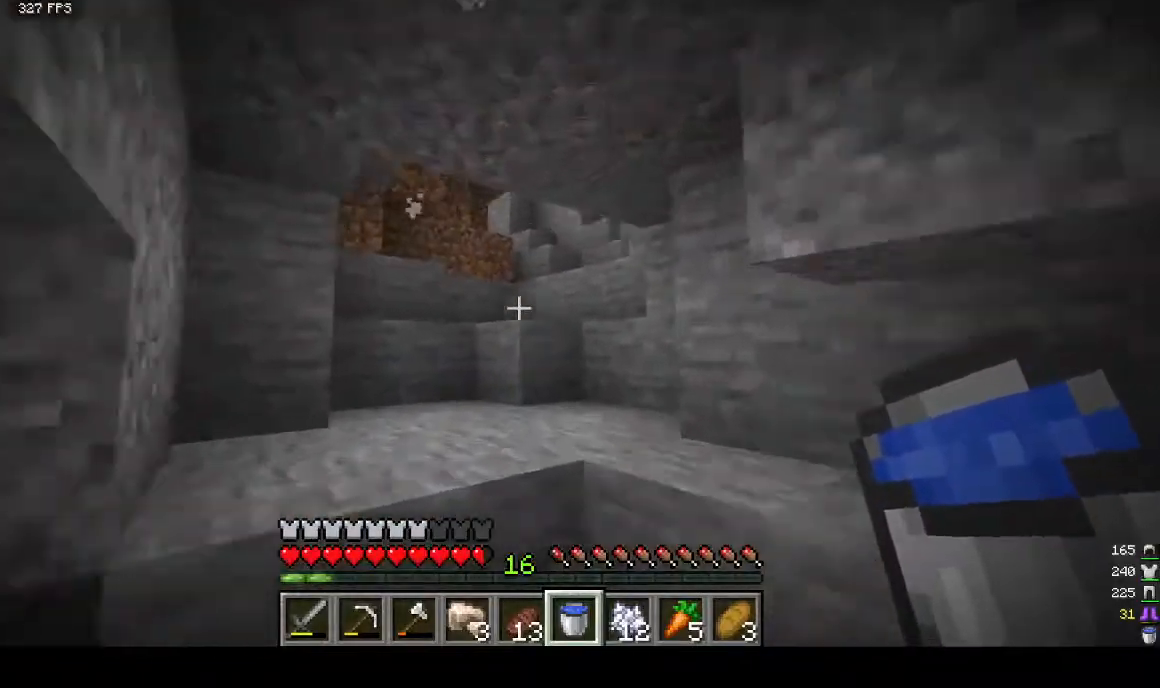
{"keys": ["w"], "mouse": [], "events": []}
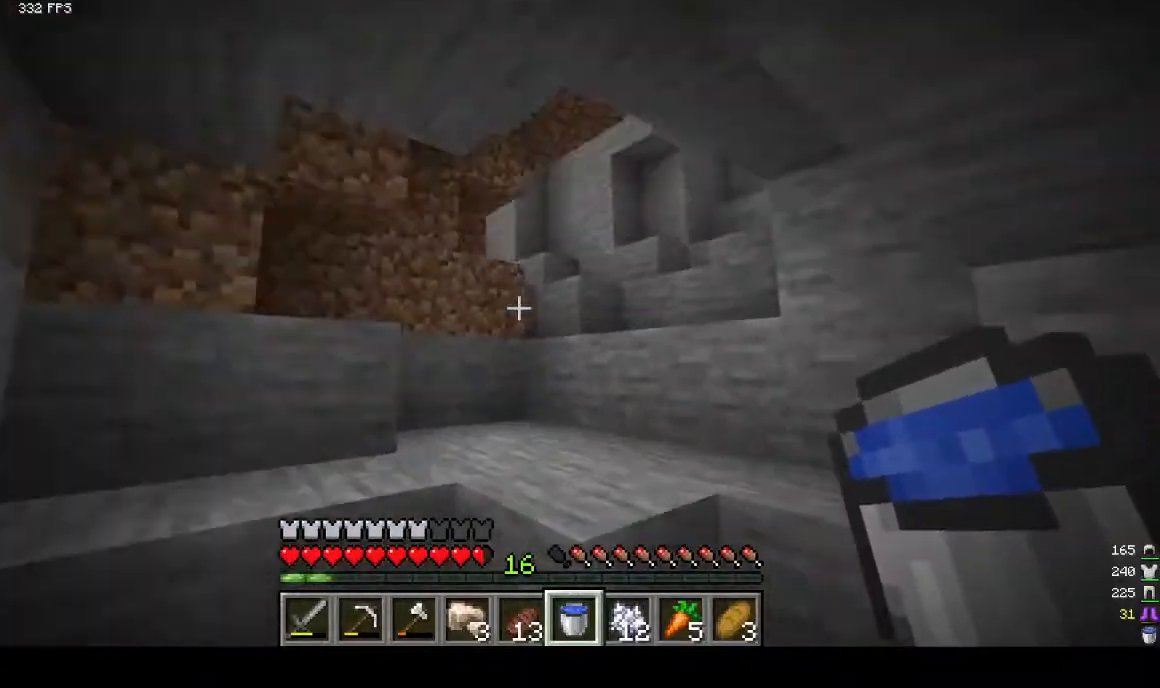
{"keys": ["a", "s"], "mouse": ["left"], "events": [[233, "w", "up"], [367, "a", "down"], [433, "s", "down"], [467, "mouse_left", "down"]]}
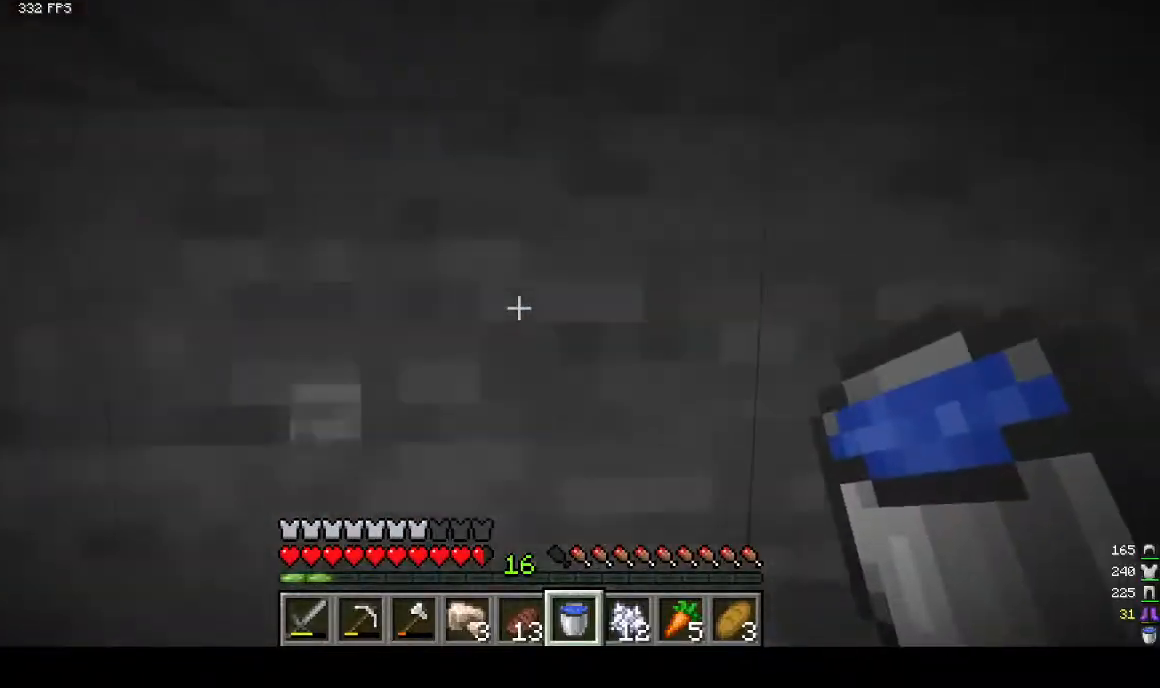
{"keys": [], "mouse": ["left"], "events": [[67, "a", "up"], [300, "s", "up"]]}
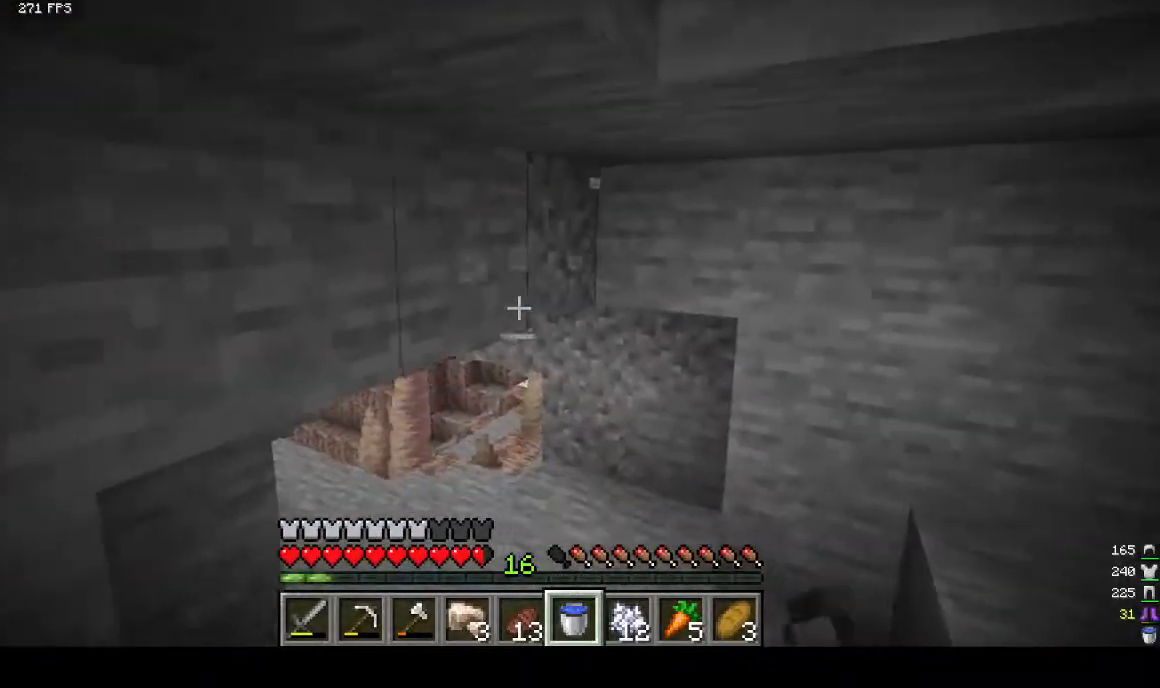
{"keys": [], "mouse": ["left"], "events": [[200, "d", "down"], [333, "d", "up"]]}
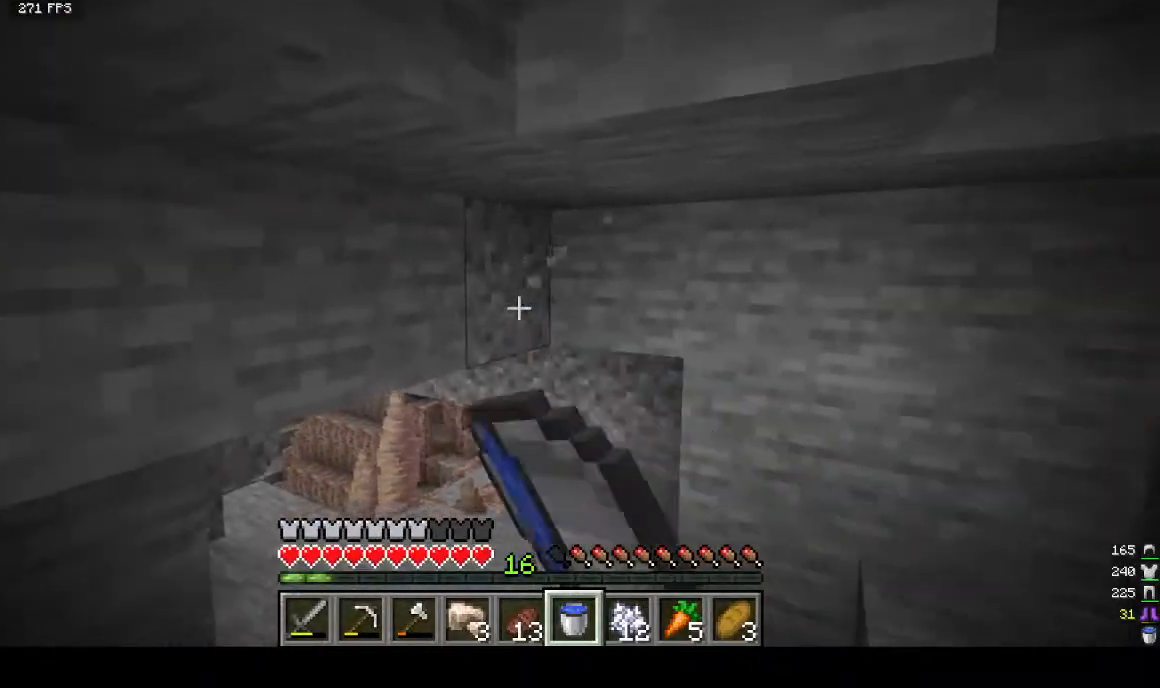
{"keys": [], "mouse": ["left"], "events": []}
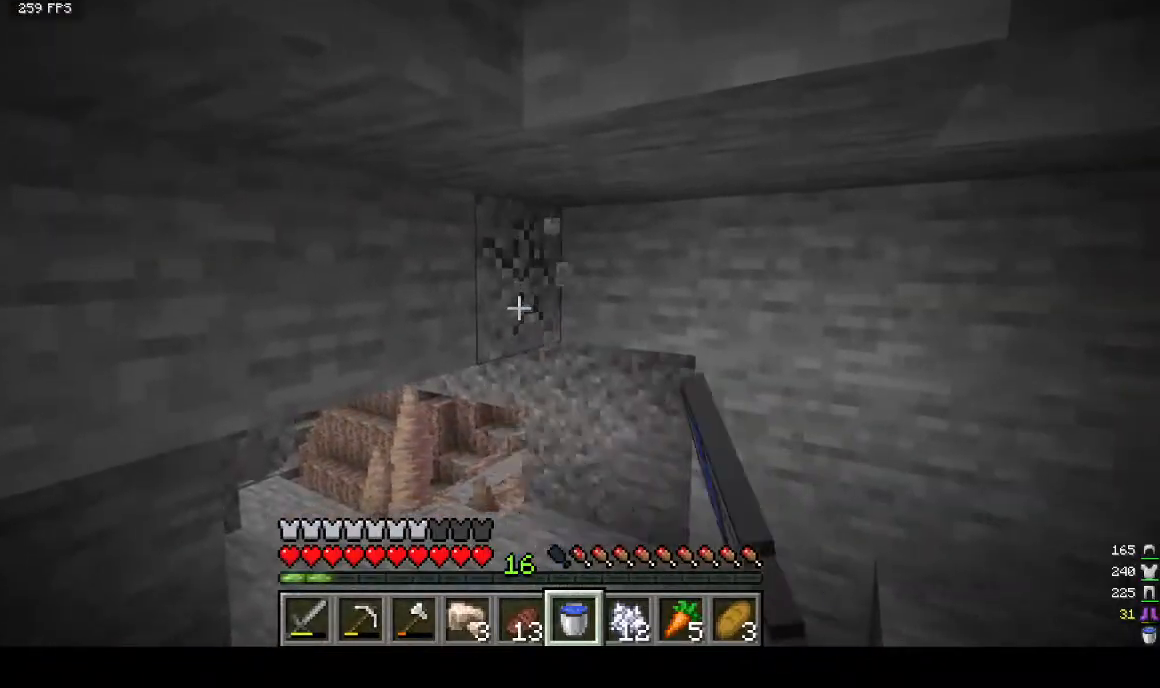
{"keys": [], "mouse": ["left"], "events": []}
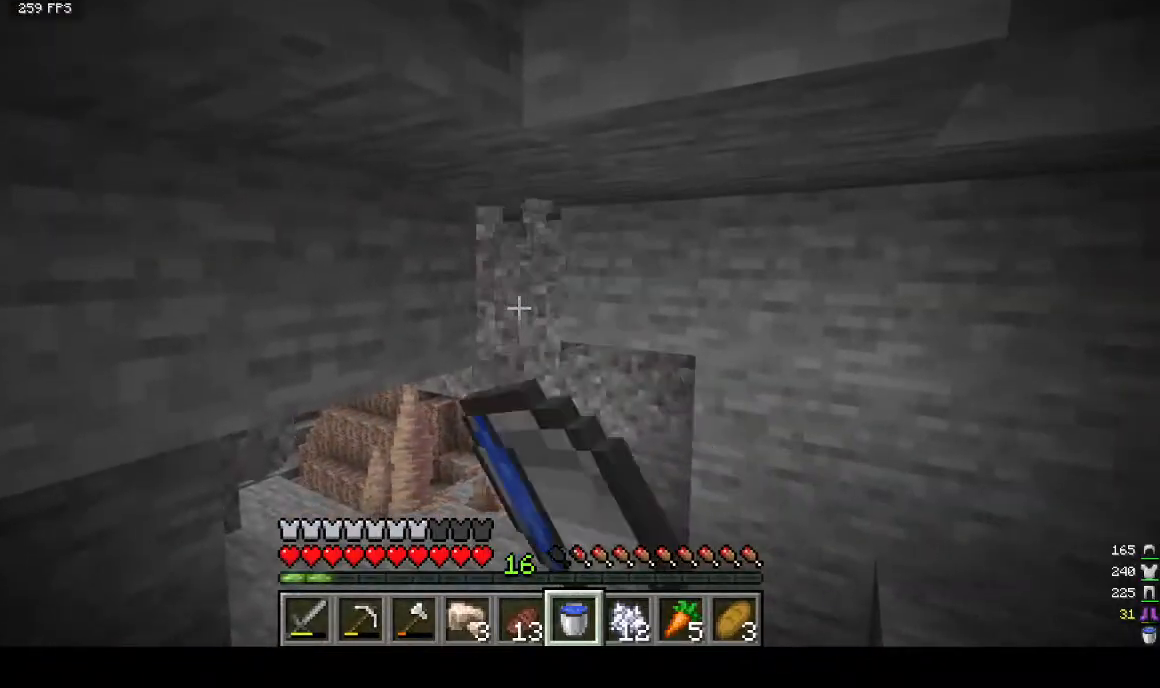
{"keys": [], "mouse": [], "events": [[67, "d", "down"], [100, "mouse_left", "up"], [100, "s", "down"], [267, "d", "up"], [333, "s", "up"]]}
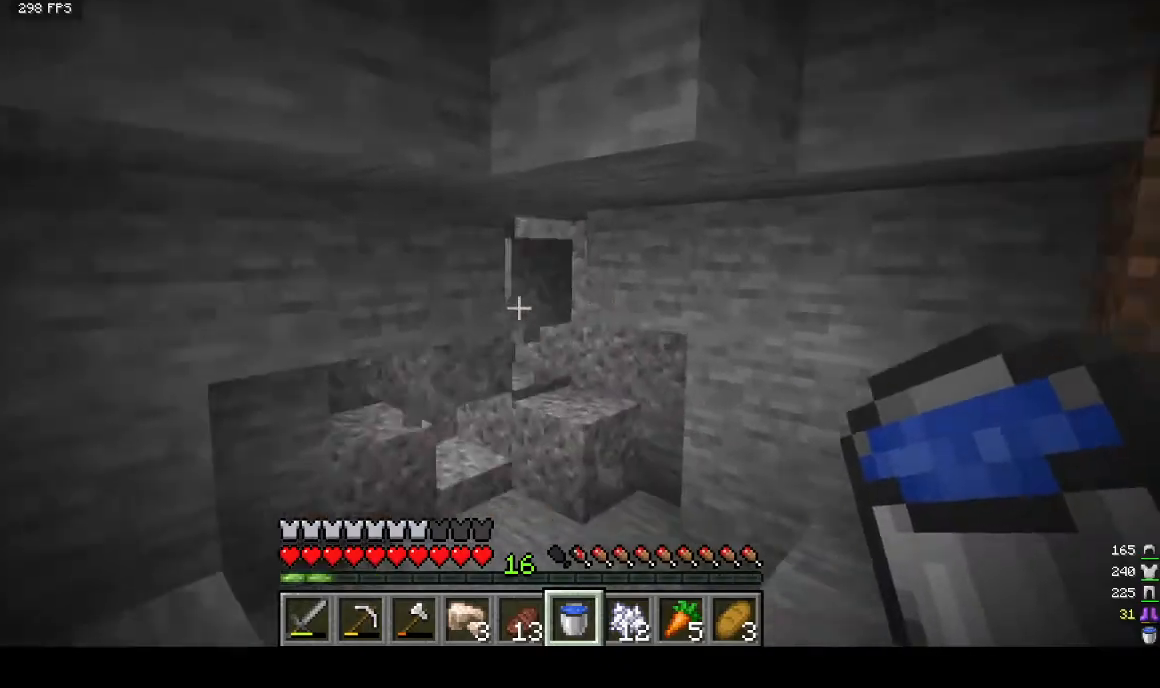
{"keys": [], "mouse": [], "events": []}
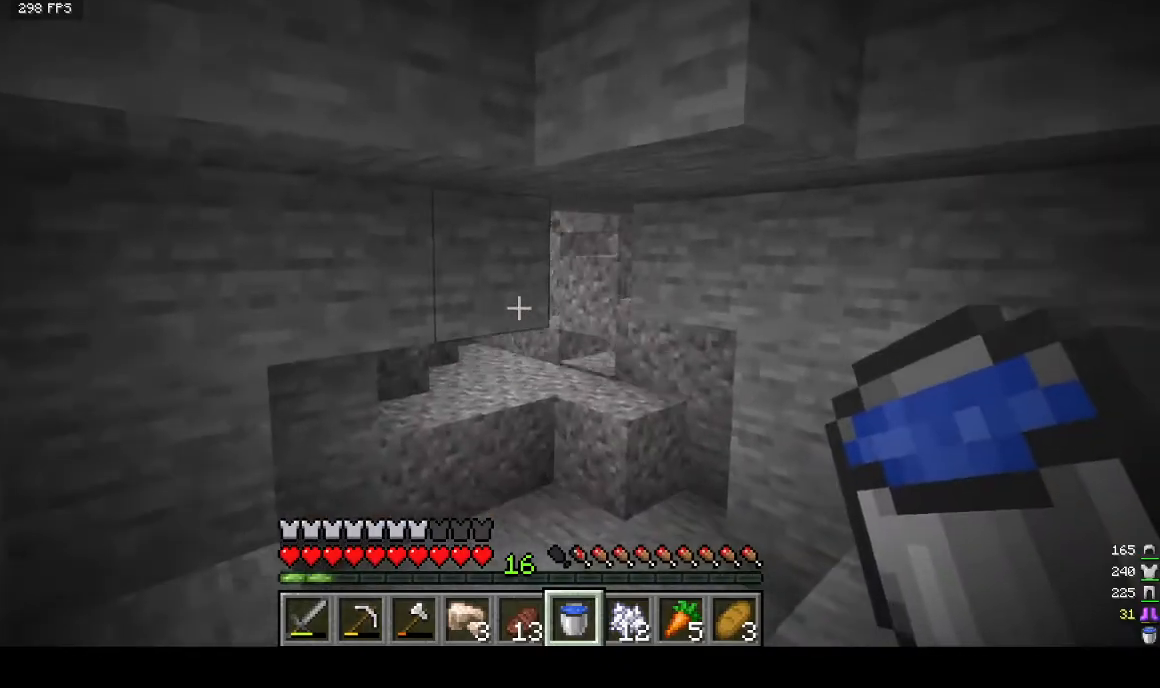
{"keys": [], "mouse": [], "events": [[33, "s", "down"], [133, "s", "up"]]}